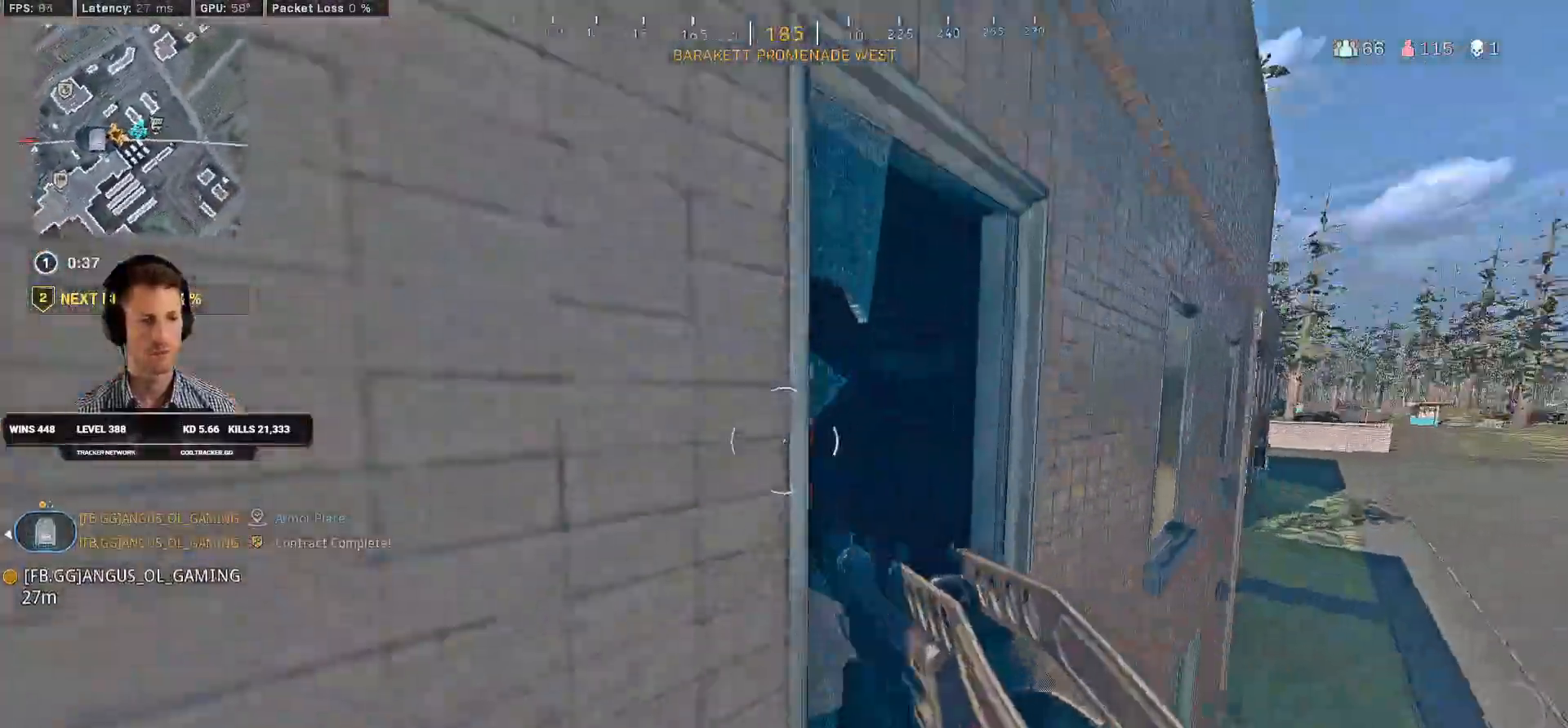
Gameplay with keyboard and mouse; each line is a JSON object with the keys and mouse buttons held at the frame after it. "events" lists presses ("down") and releases ("up") of "1", "2", "3", "4", "a", "alt", "b", "c", "caps_lock", "ctrl", "d", "e", "f", "g", "q", "r", "s", "shift", "space", "t", "v", "w", "x", "z", "mouse_left", "mouse_wheel", "mouse_right", "mouse_mb4" and "mouse_mb5" between this image and that frame as [ms after this image, input, new state], when the widget could be followed in between. "mouse_left", "mouse_wheel", "mouse_right", "mouse_mb4", "mouse_mb5" = the "left", "wheel", "right", "mb4", "mb5" buttons of the "mouse" list. No other keys are recorded. "wheel" means that the mouse wheel is clicked or scrolled. Mouse movement is not recorded. Not read: 5 tab.
{"keys": ["shift"], "mouse": [], "events": [[33, "space", "up"], [100, "space", "down"], [200, "space", "up"], [250, "shift", "down"], [316, "a", "up"], [483, "w", "up"]]}
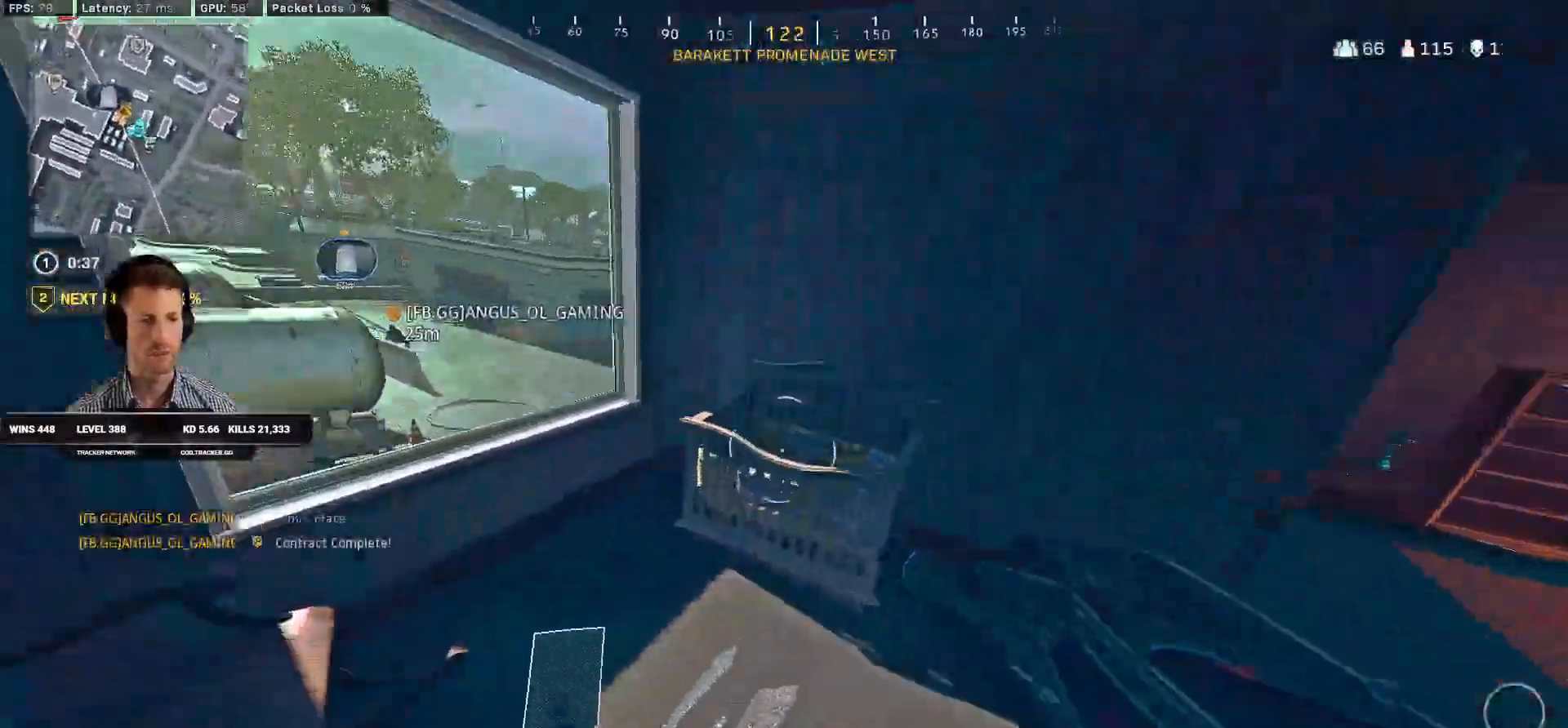
{"keys": [], "mouse": [], "events": [[16, "shift", "up"], [116, "s", "down"], [216, "f", "down"], [283, "a", "down"], [333, "f", "up"], [333, "s", "up"], [466, "a", "up"]]}
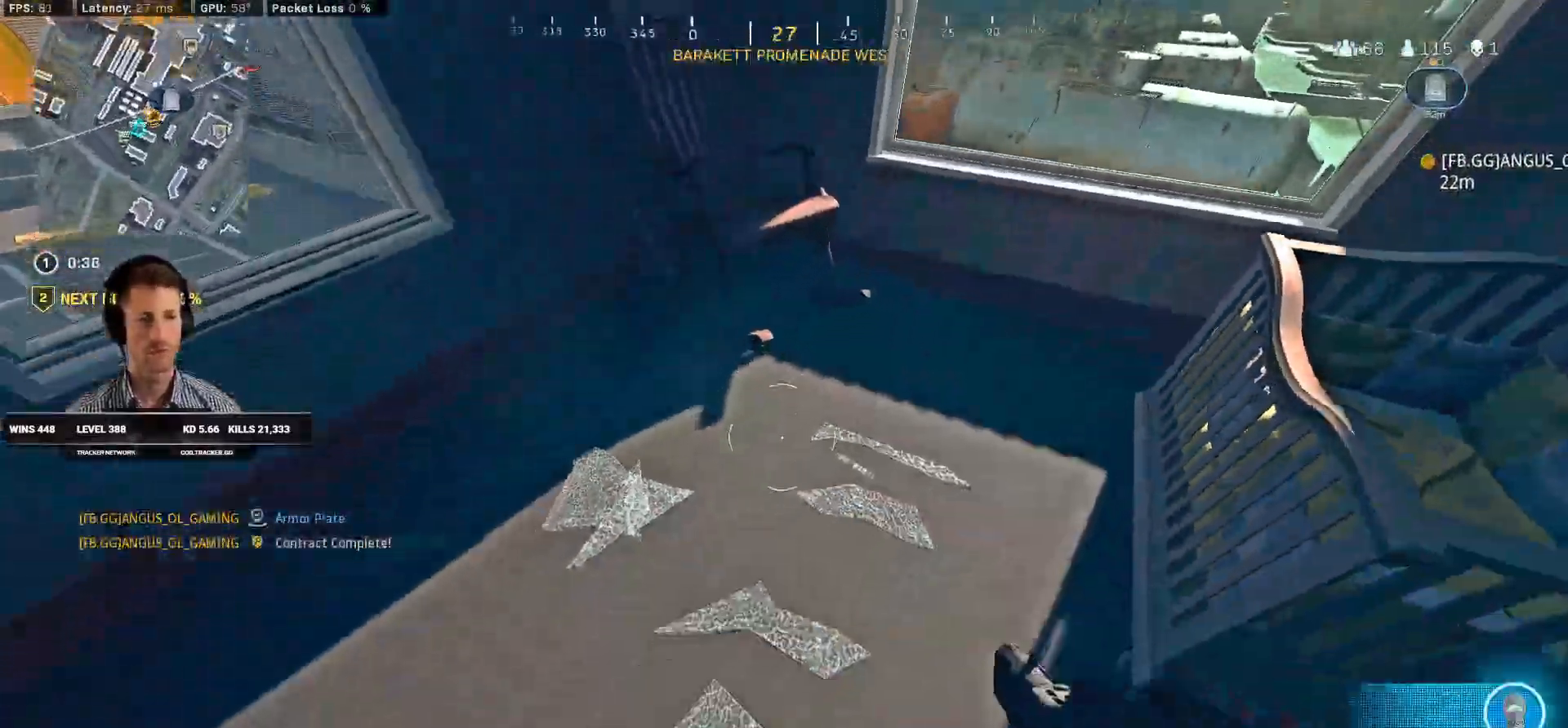
{"keys": ["shift", "w"], "mouse": [], "events": [[66, "w", "down"], [83, "shift", "down"], [250, "space", "down"], [300, "a", "down"], [300, "shift", "up"], [383, "space", "up"], [466, "shift", "down"], [500, "a", "up"]]}
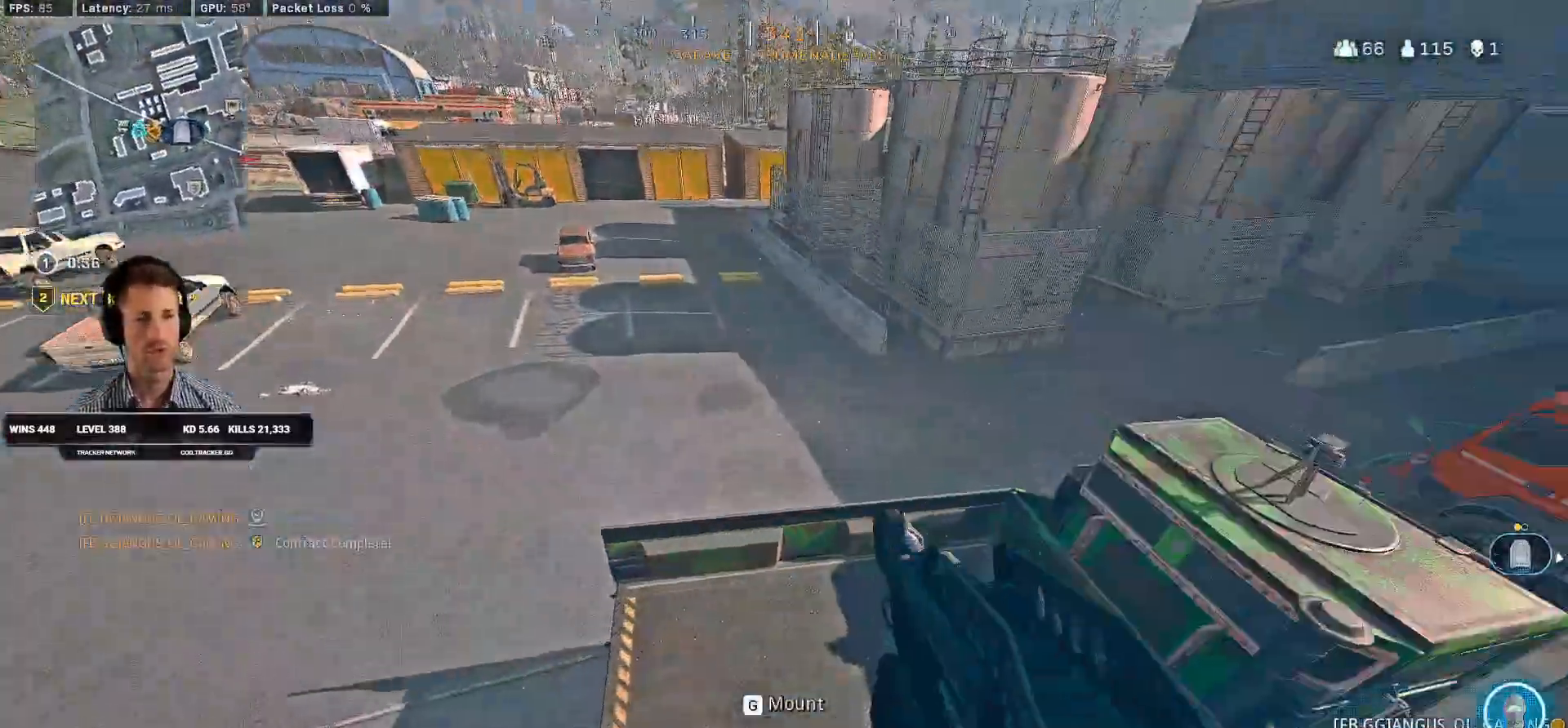
{"keys": ["shift", "w"], "mouse": [], "events": []}
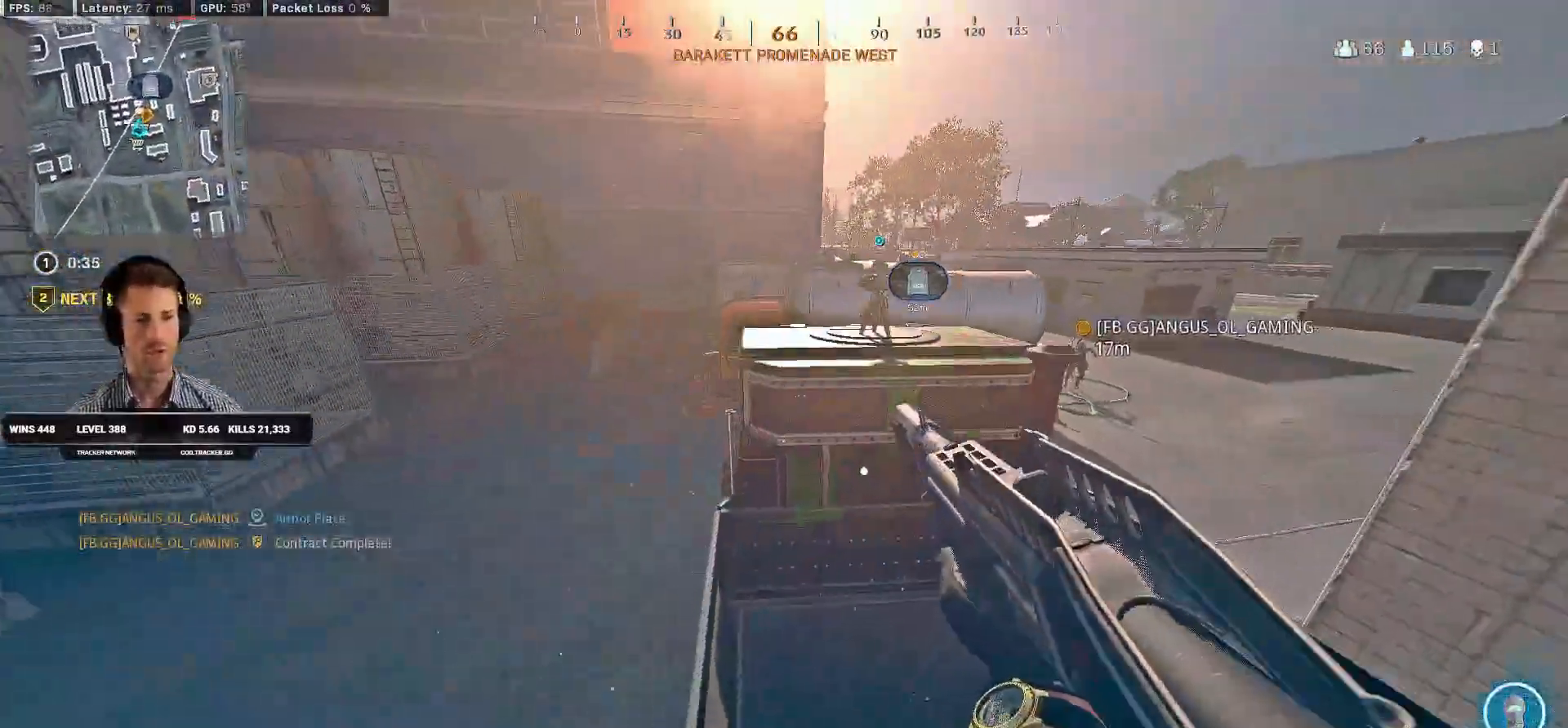
{"keys": ["d", "shift", "w"], "mouse": [], "events": [[266, "f", "down"], [466, "f", "up"], [483, "d", "down"]]}
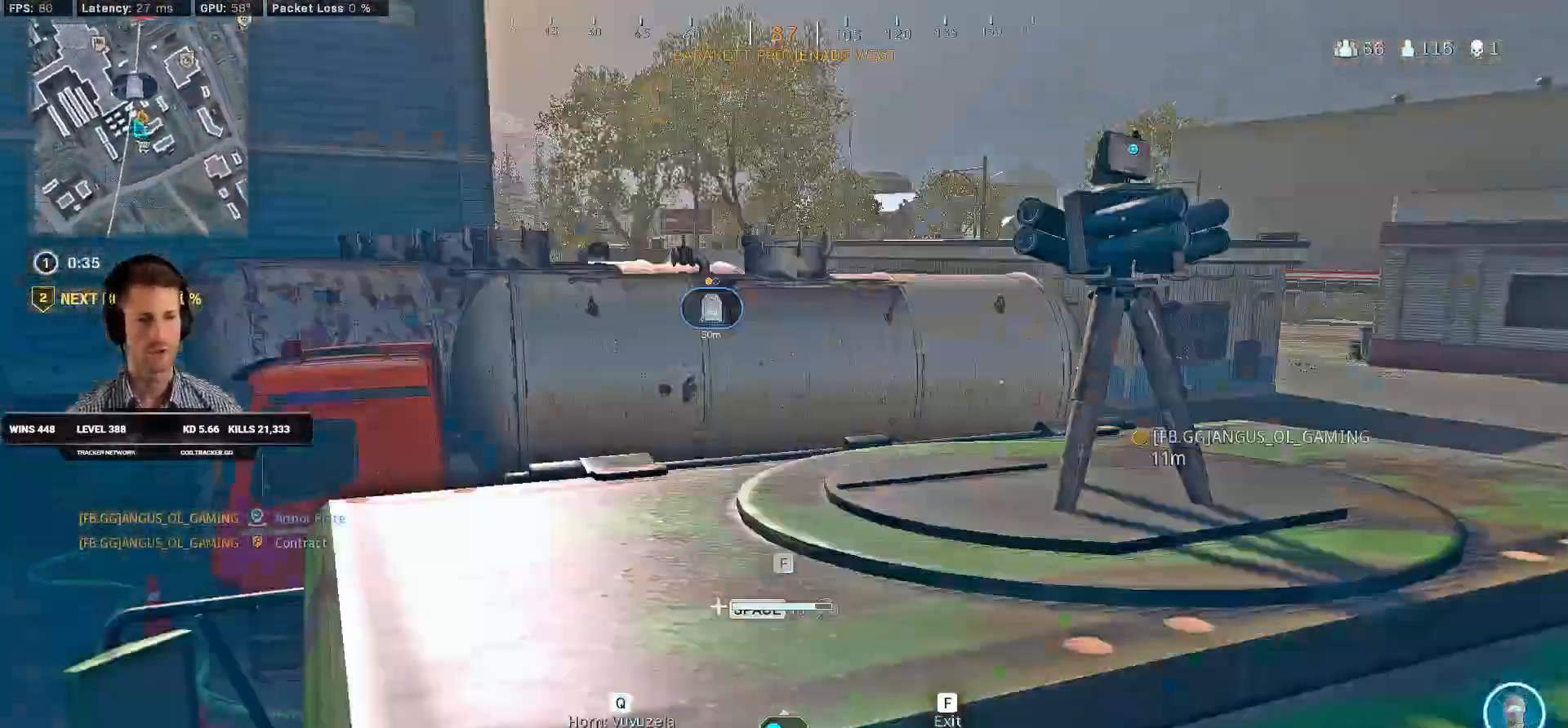
{"keys": ["d", "w"], "mouse": [], "events": [[16, "shift", "up"]]}
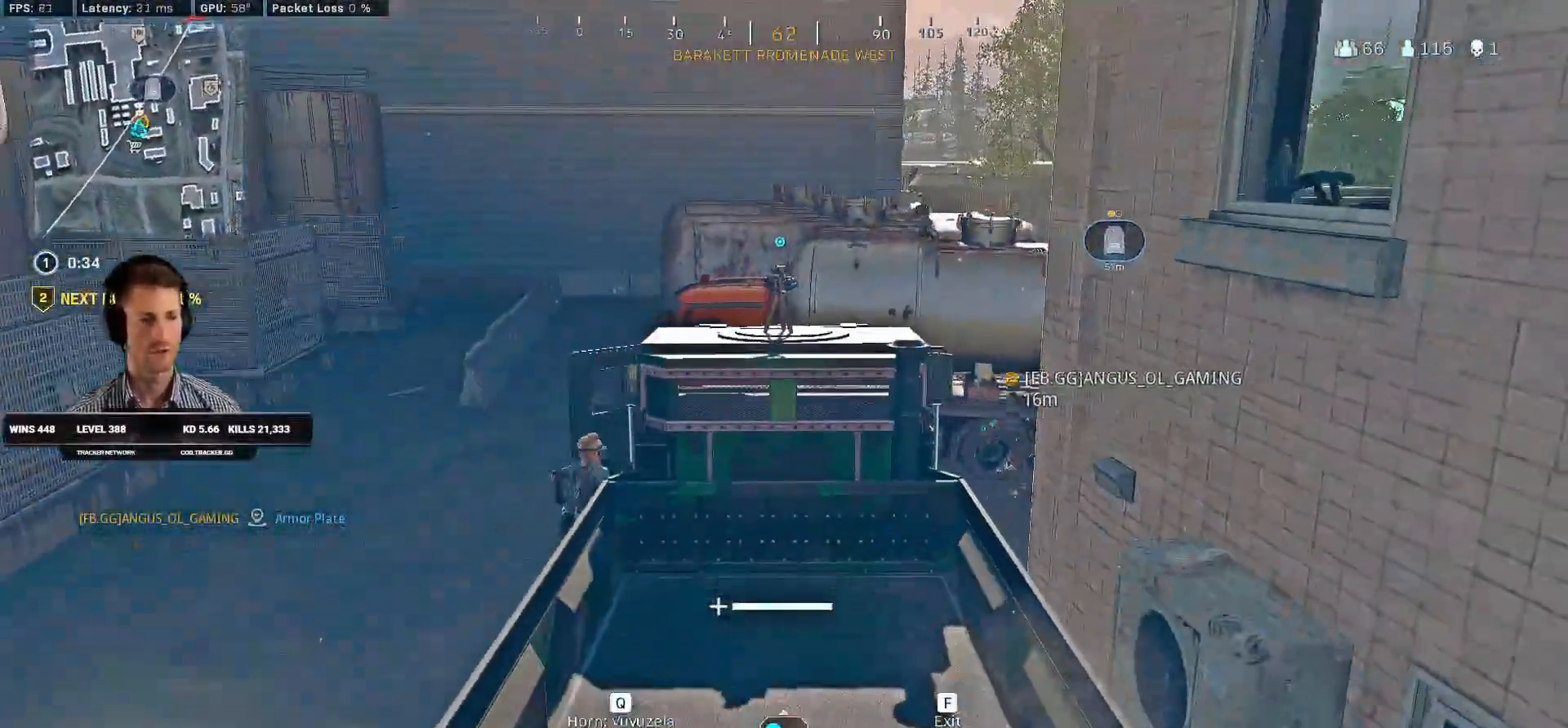
{"keys": ["d", "w"], "mouse": [], "events": []}
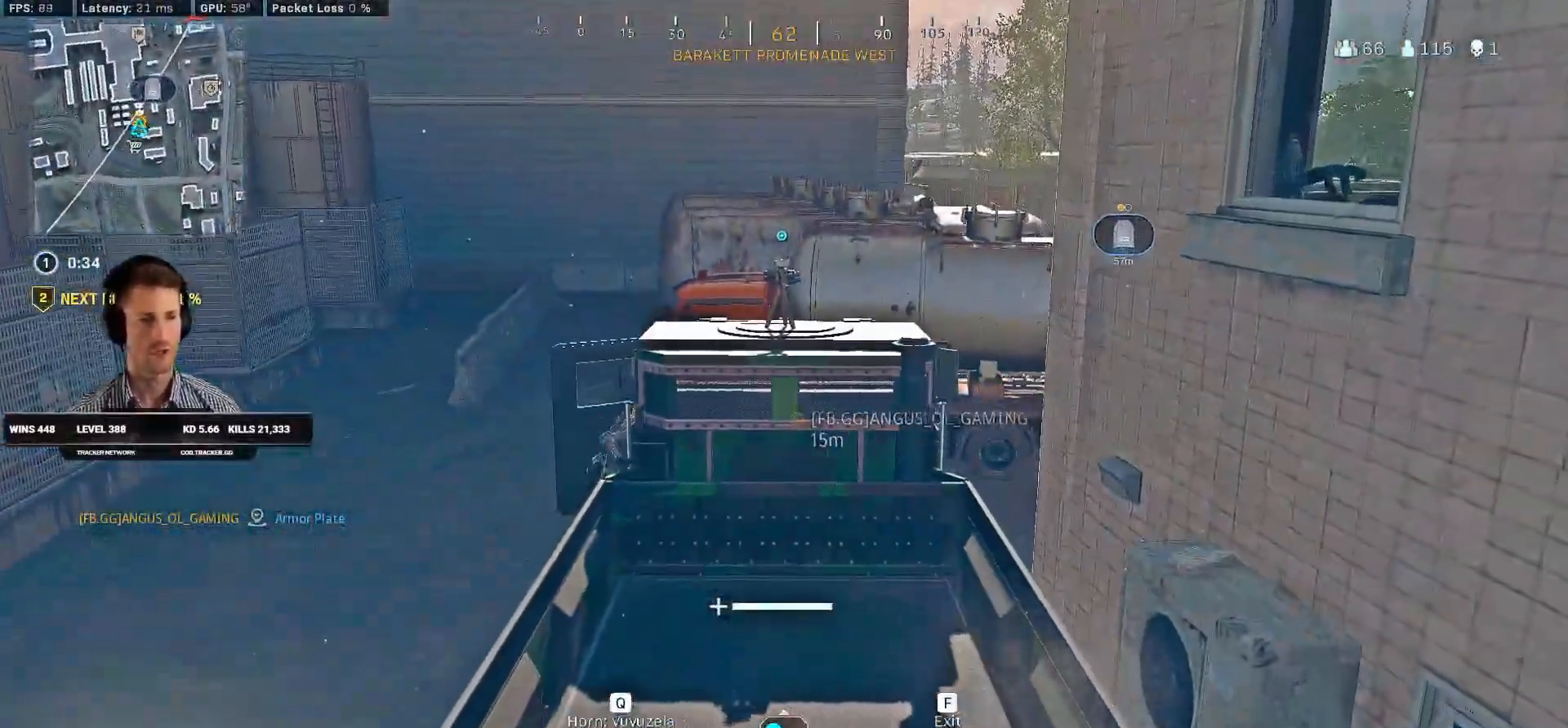
{"keys": ["d", "w"], "mouse": [], "events": []}